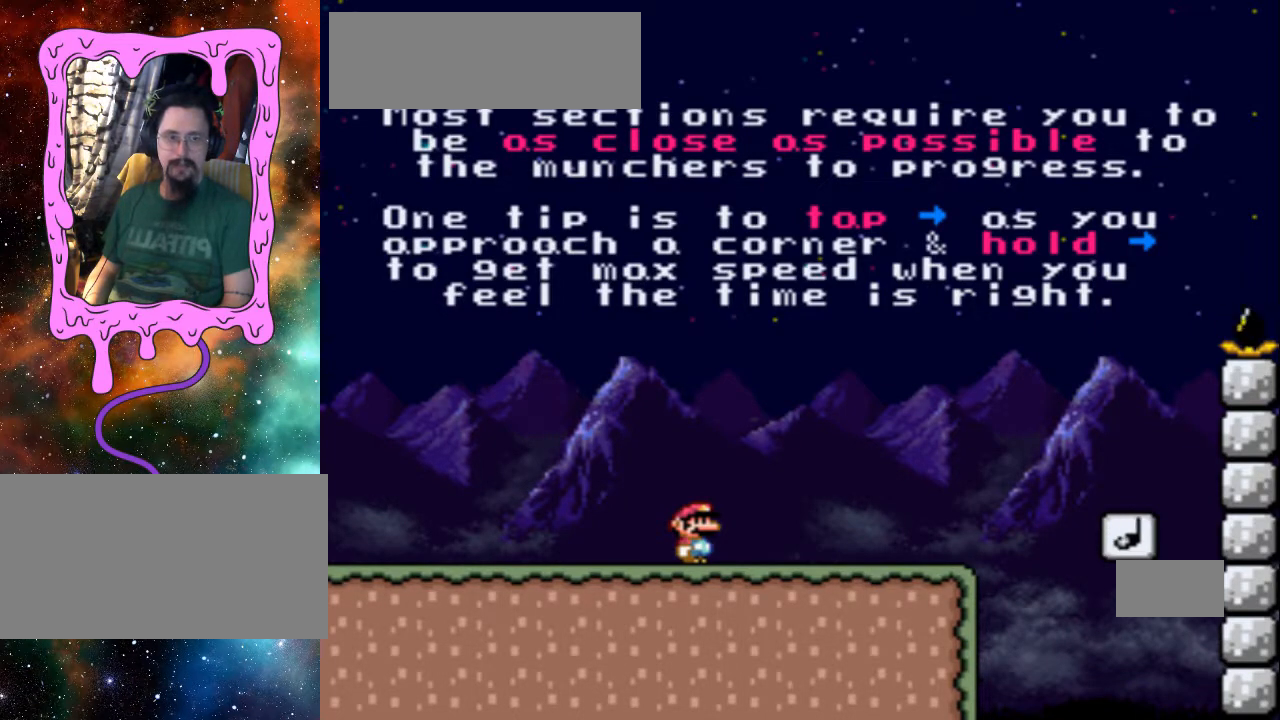
Gameplay with a controller (Nintendo layout); each line is a JSON object with the inputs held at the frame after it (dt_ms = milliseconds from this image to that frame). "events" lists button and stick changes between this image and that frame as [ms after this image, input, new state], when the widget could be followed in between. Not read: L1 L3 R3.
{"dt_ms": 500, "buttons": ["DPAD_RIGHT"], "events": [[167, "DPAD_RIGHT", "down"]]}
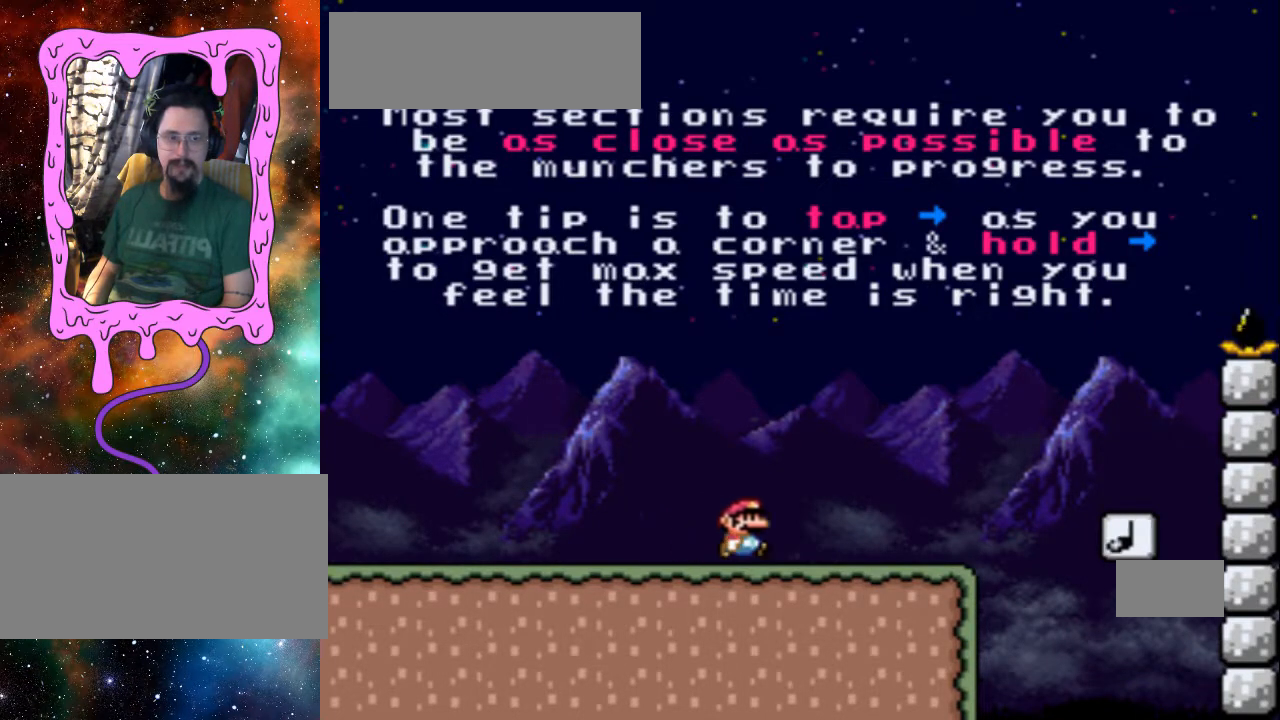
{"dt_ms": 500, "buttons": [], "events": [[333, "DPAD_RIGHT", "up"]]}
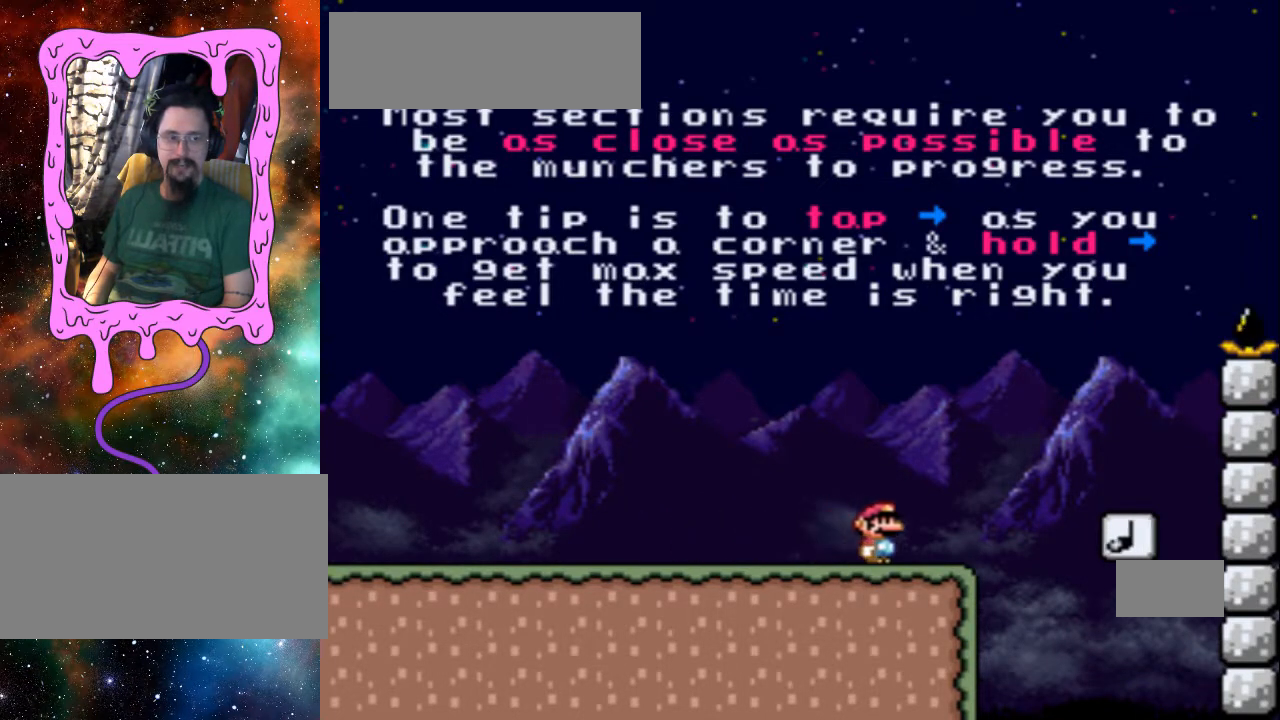
{"dt_ms": 500, "buttons": ["DPAD_RIGHT"], "events": [[433, "DPAD_RIGHT", "down"]]}
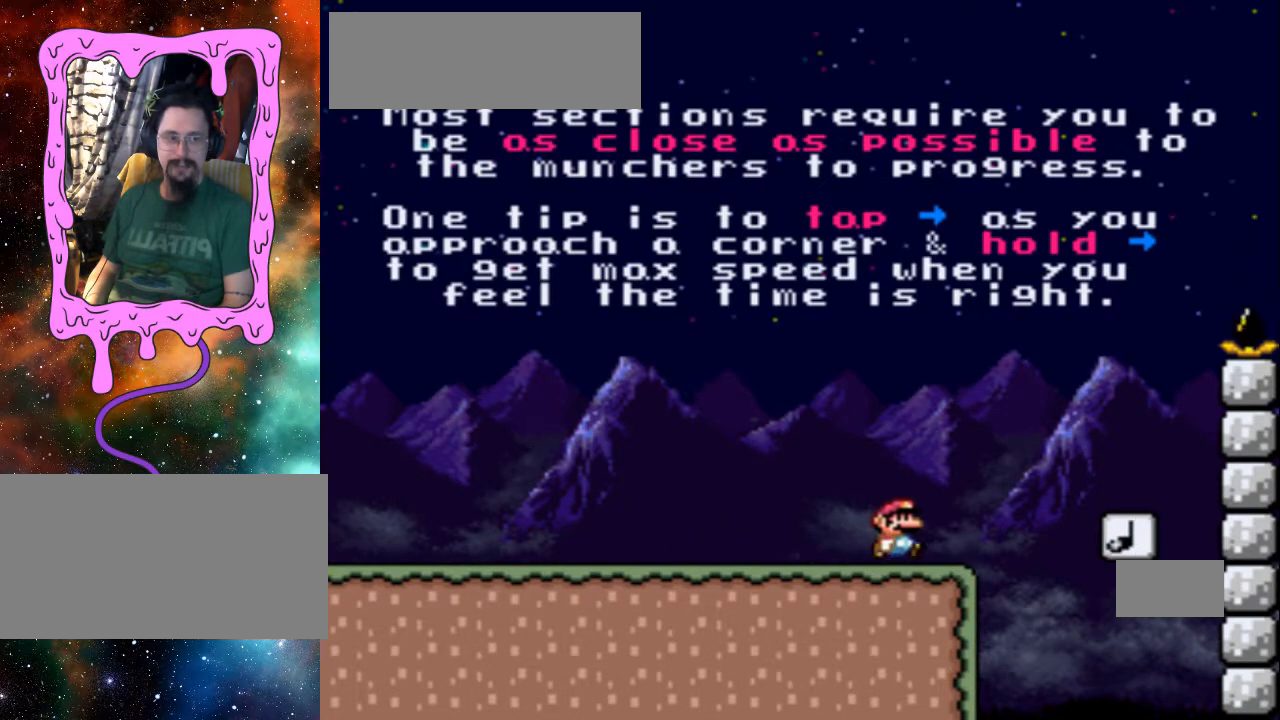
{"dt_ms": 500, "buttons": [], "events": [[133, "DPAD_RIGHT", "up"]]}
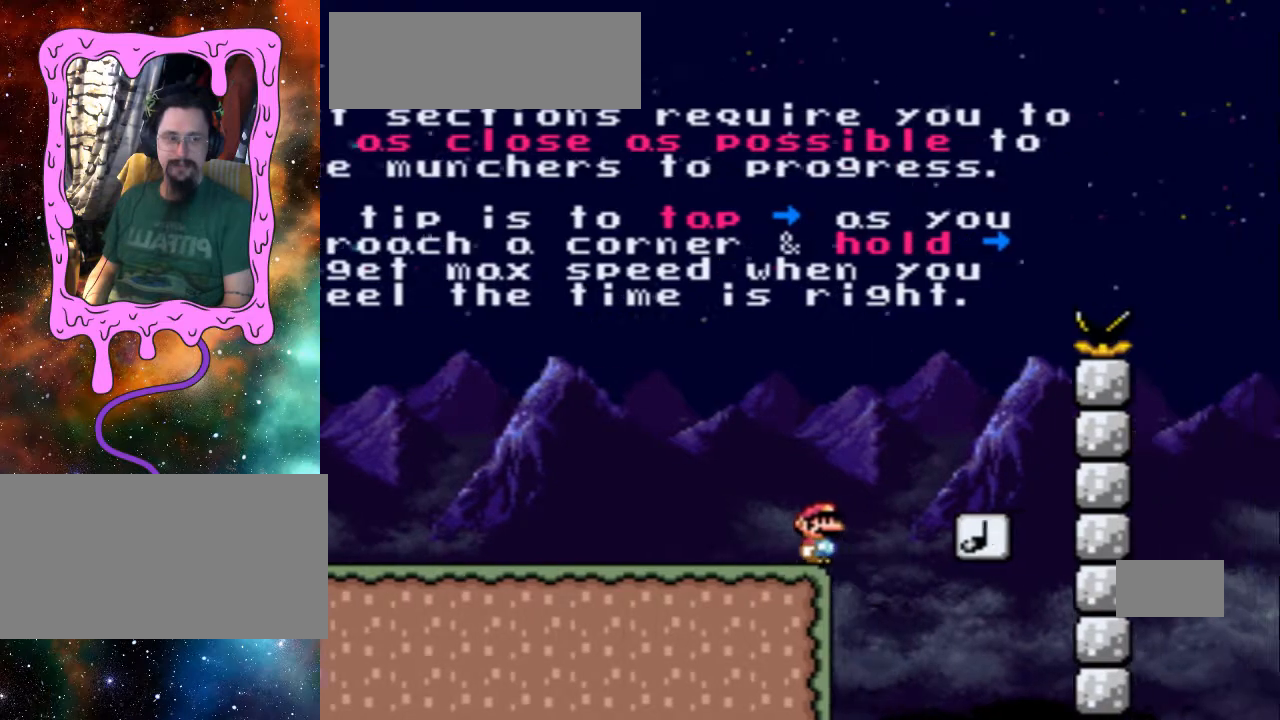
{"dt_ms": 500, "buttons": [], "events": []}
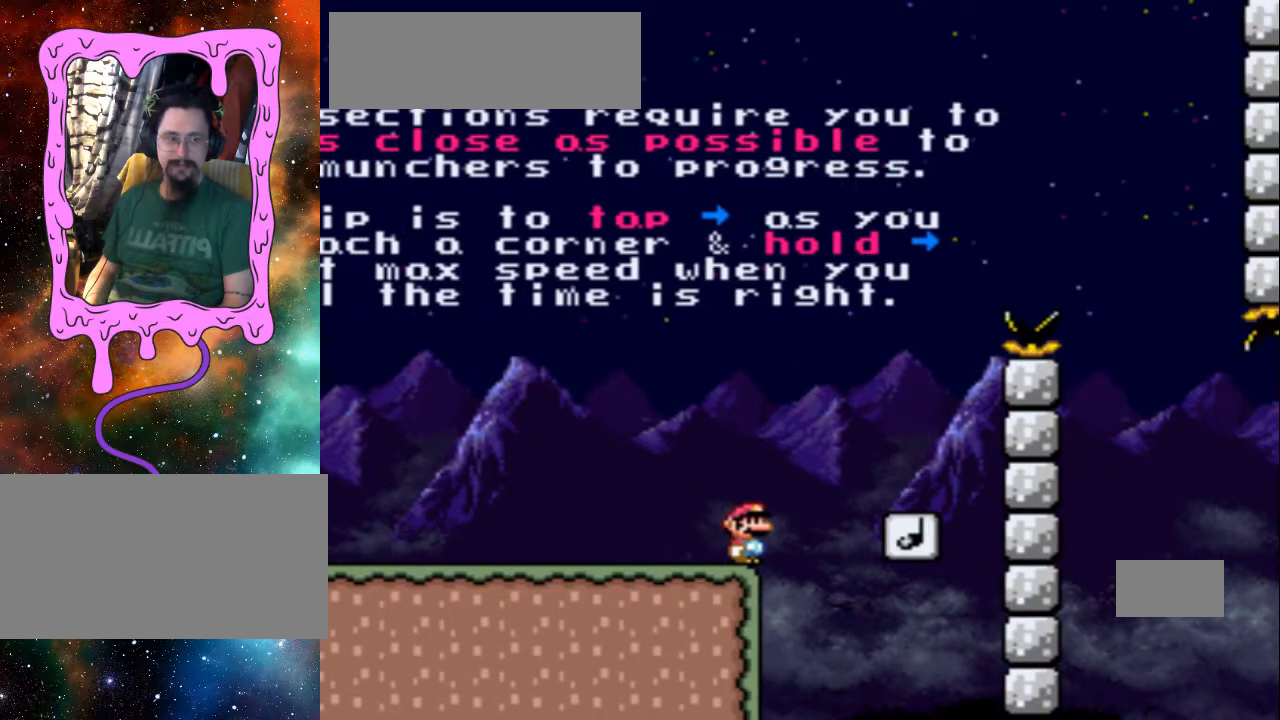
{"dt_ms": 500, "buttons": [], "events": []}
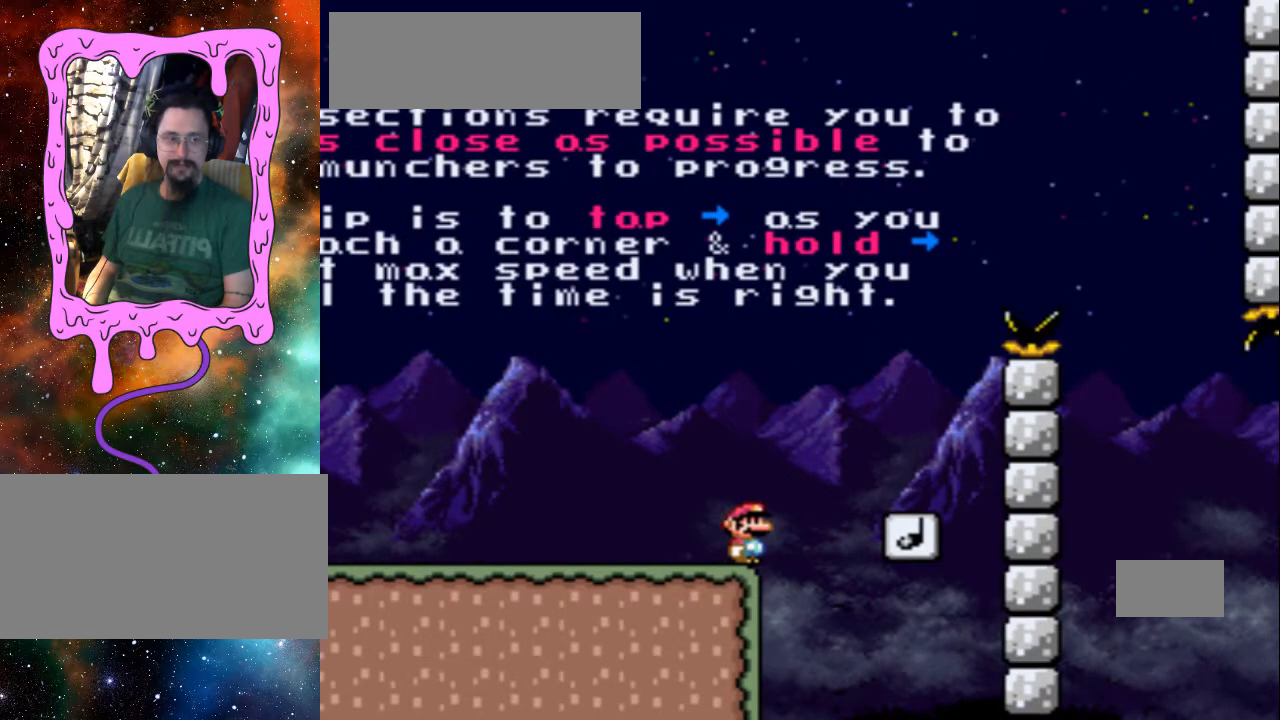
{"dt_ms": 500, "buttons": ["B"], "events": [[467, "B", "down"]]}
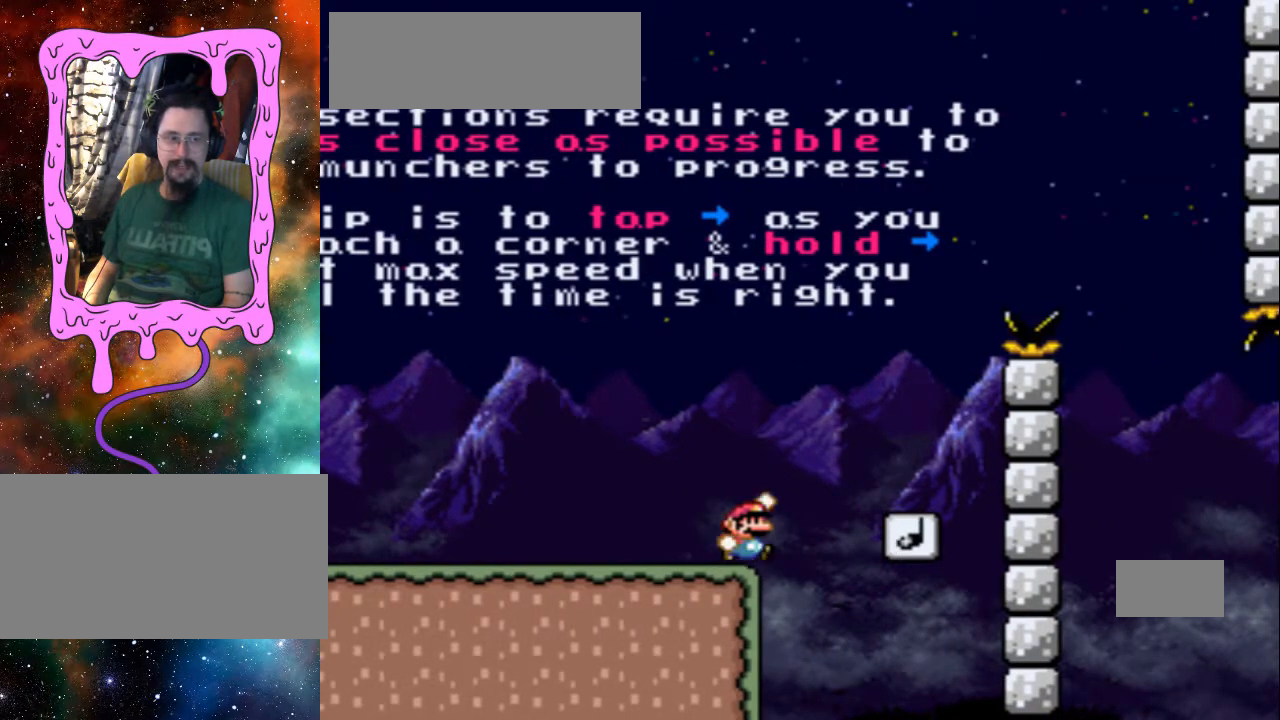
{"dt_ms": 500, "buttons": [], "events": [[33, "DPAD_RIGHT", "down"], [267, "DPAD_RIGHT", "up"], [367, "B", "up"]]}
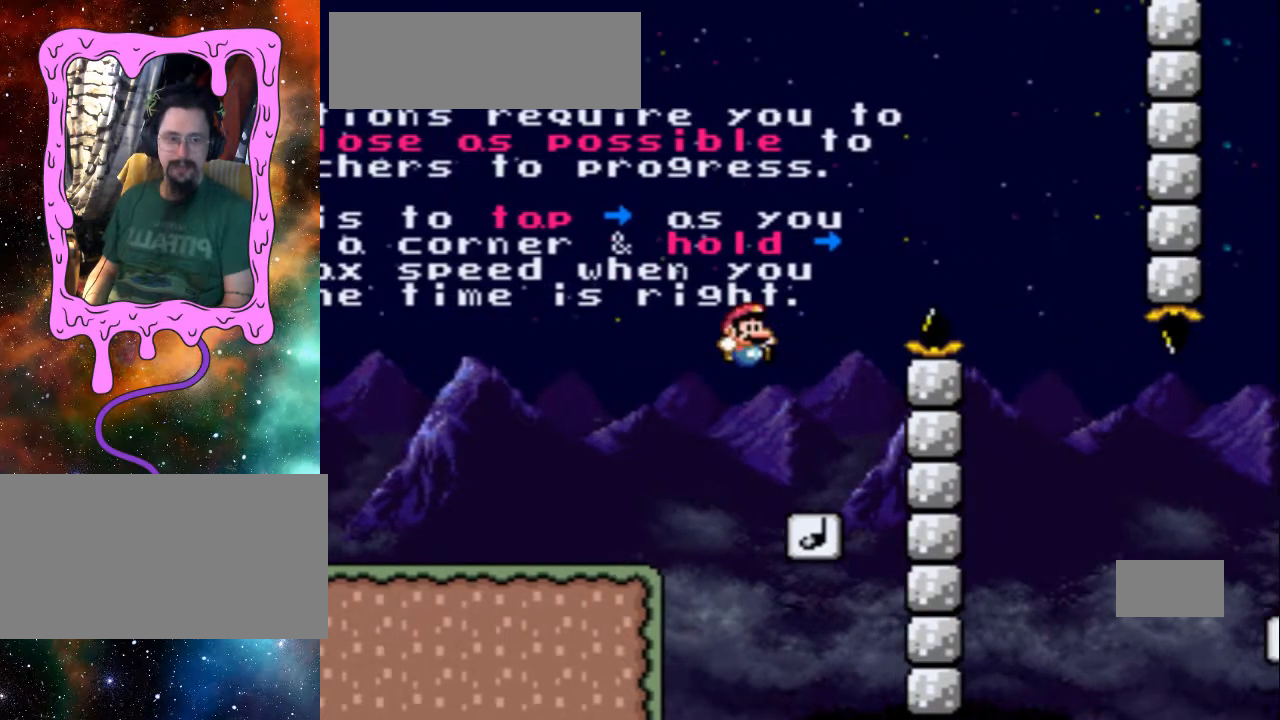
{"dt_ms": 500, "buttons": ["B", "DPAD_RIGHT"], "events": [[233, "B", "down"], [433, "DPAD_RIGHT", "down"]]}
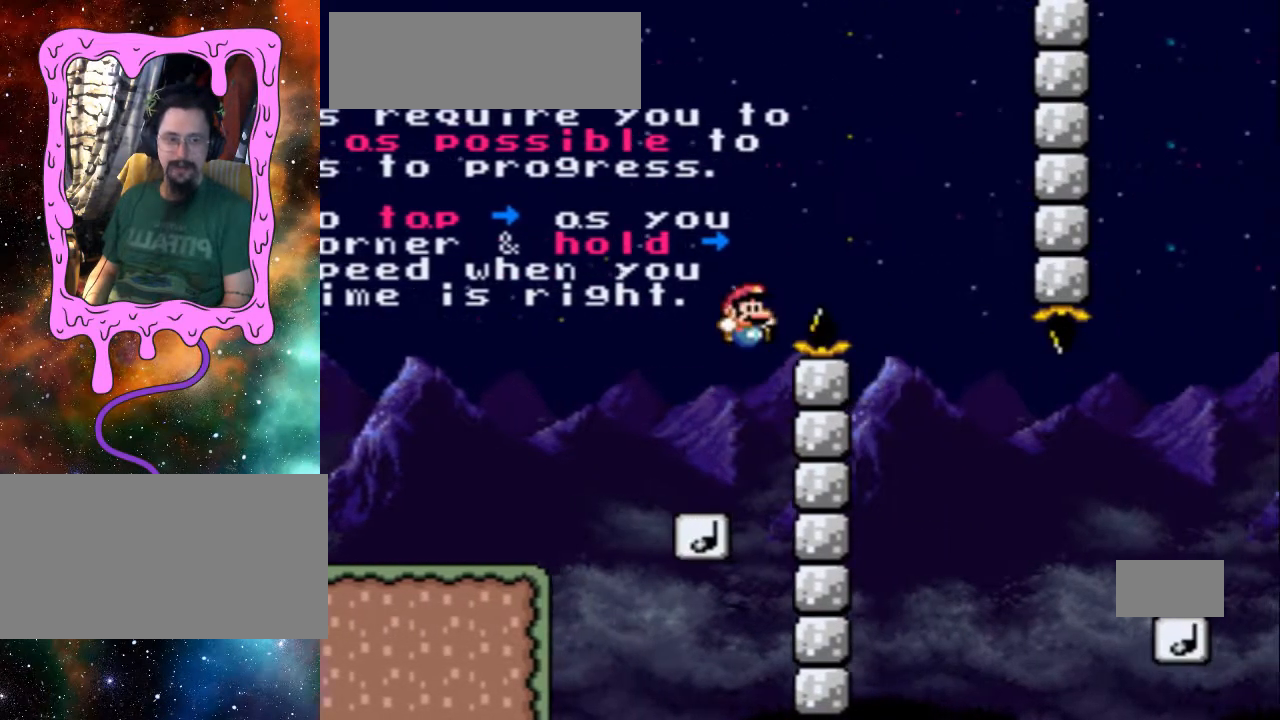
{"dt_ms": 500, "buttons": [], "events": [[133, "DPAD_RIGHT", "up"], [233, "DPAD_RIGHT", "down"], [267, "DPAD_RIGHT", "up"], [367, "B", "up"]]}
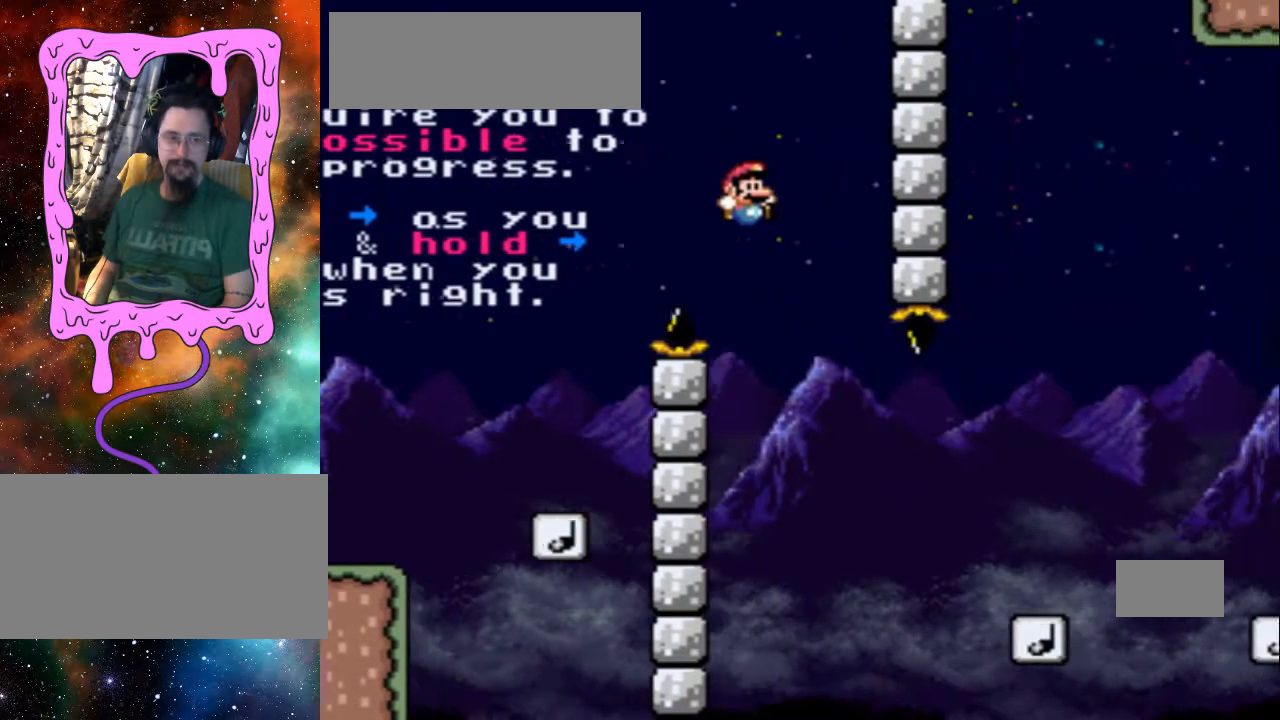
{"dt_ms": 500, "buttons": ["DPAD_RIGHT"], "events": [[33, "DPAD_RIGHT", "down"]]}
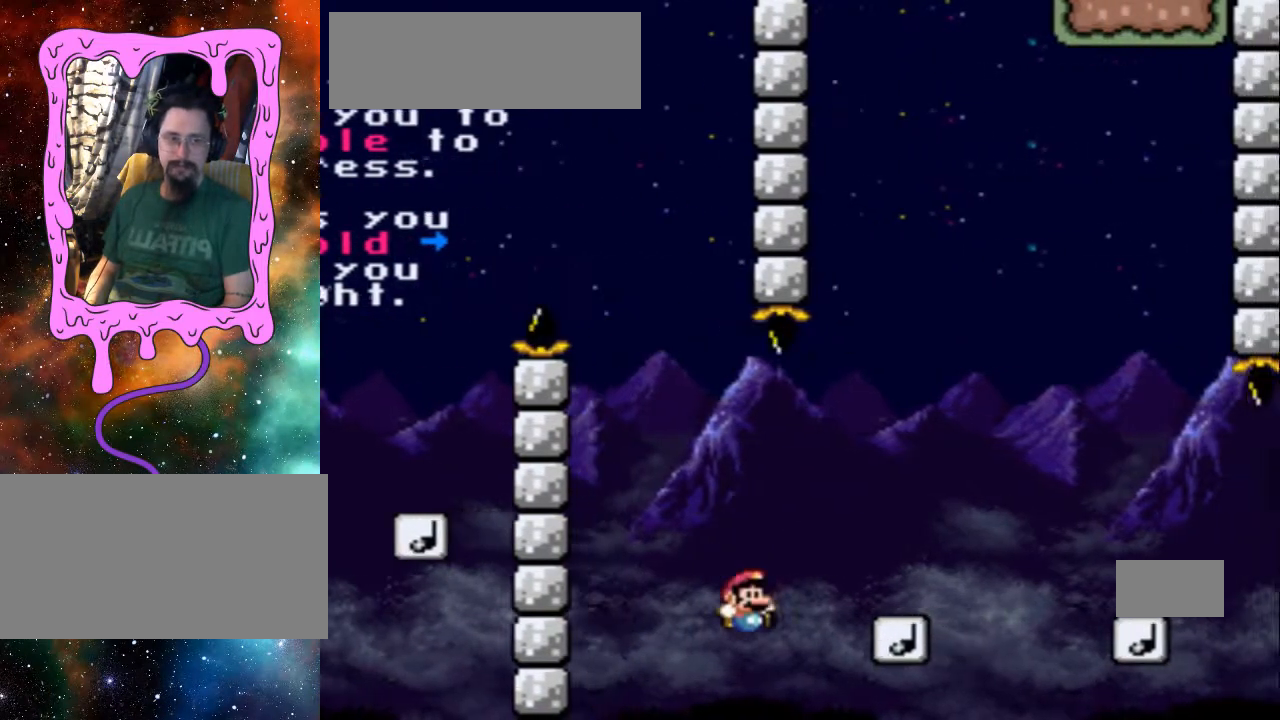
{"dt_ms": 500, "buttons": [], "events": [[433, "DPAD_RIGHT", "up"]]}
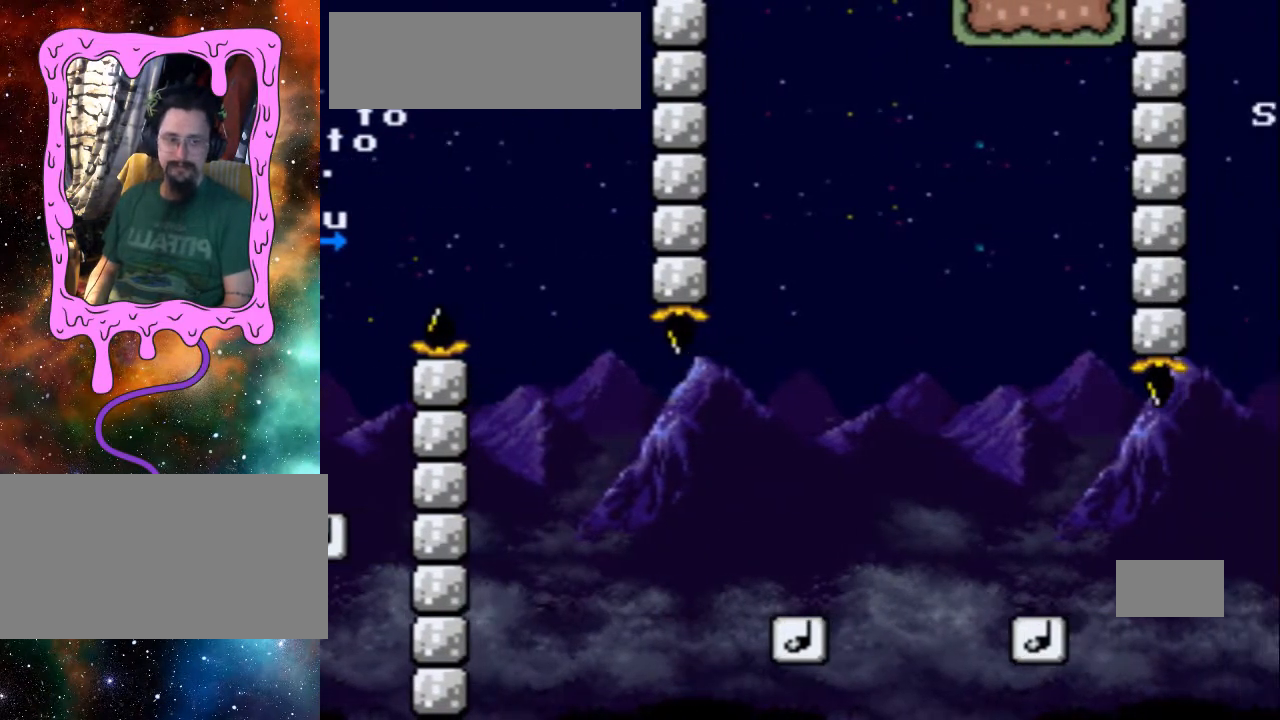
{"dt_ms": 500, "buttons": ["B", "Y", "DPAD_RIGHT"], "events": [[367, "DPAD_RIGHT", "down"], [367, "Y", "down"], [433, "B", "down"]]}
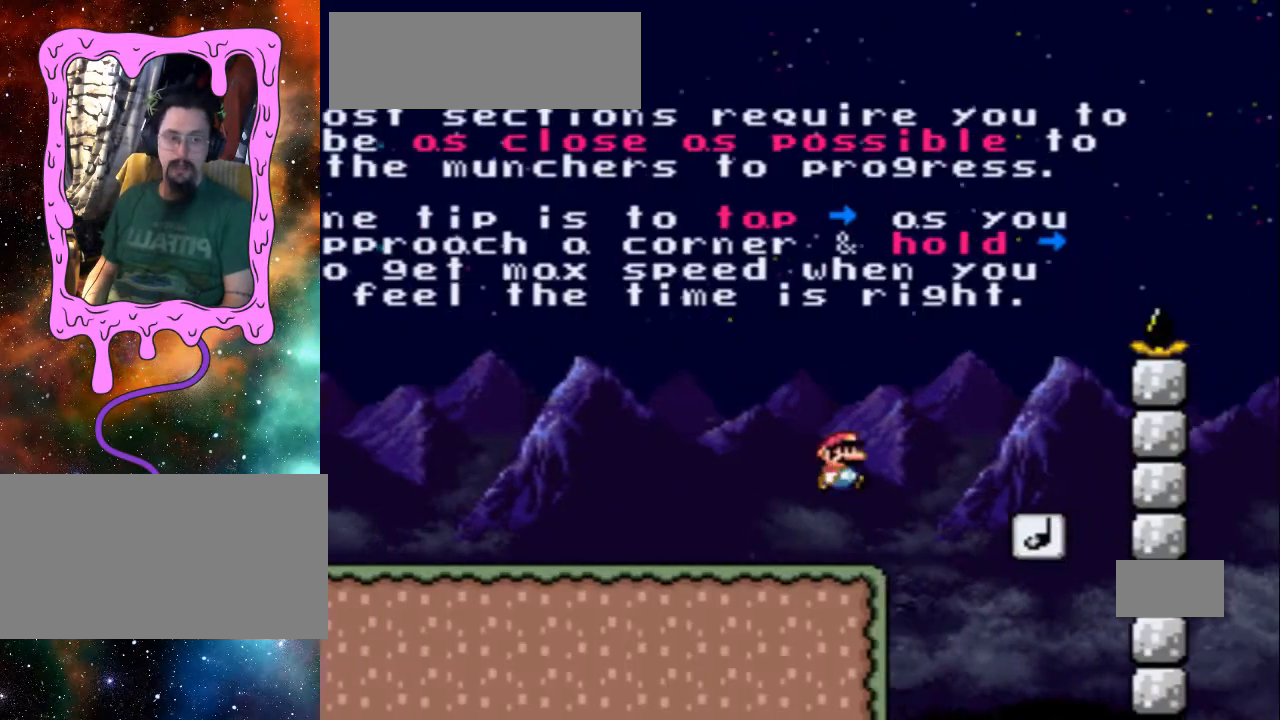
{"dt_ms": 500, "buttons": ["Y"], "events": [[67, "DPAD_RIGHT", "up"], [133, "B", "up"], [333, "DPAD_LEFT", "down"], [467, "DPAD_LEFT", "up"]]}
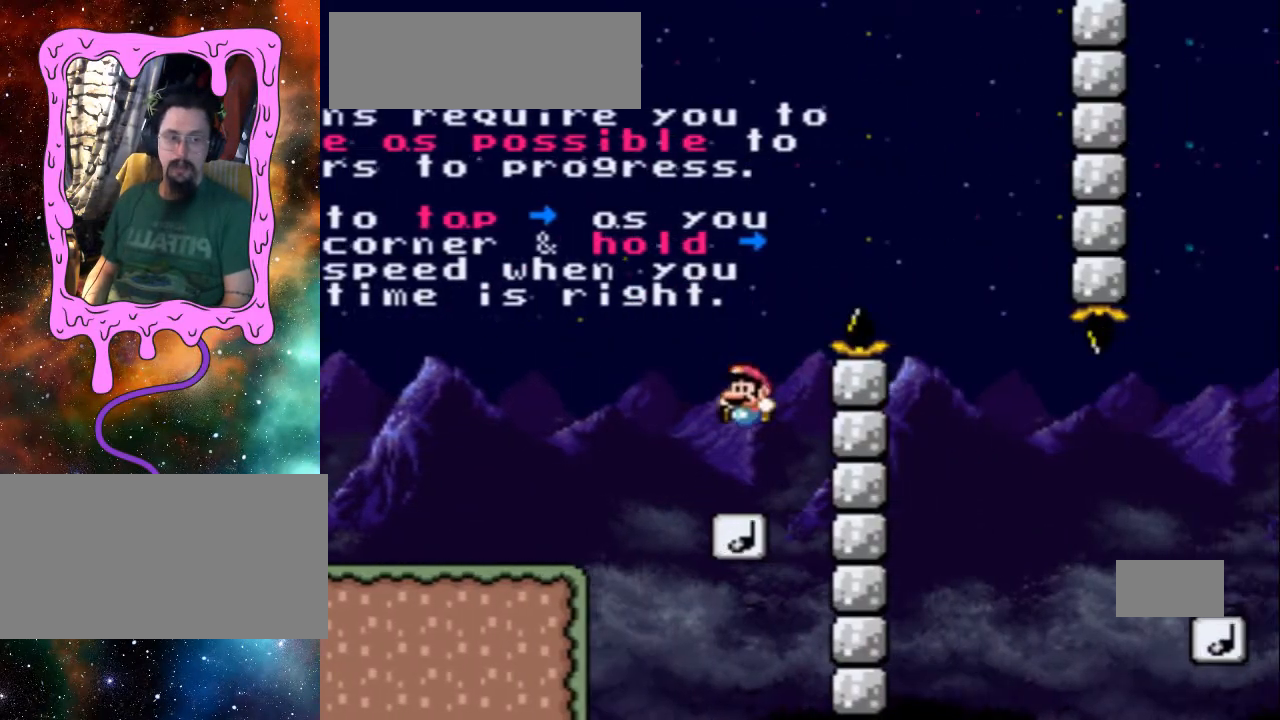
{"dt_ms": 500, "buttons": ["B", "Y", "DPAD_RIGHT"], "events": [[33, "DPAD_RIGHT", "down"], [67, "B", "down"], [67, "DPAD_DOWN", "down"], [433, "DPAD_DOWN", "up"]]}
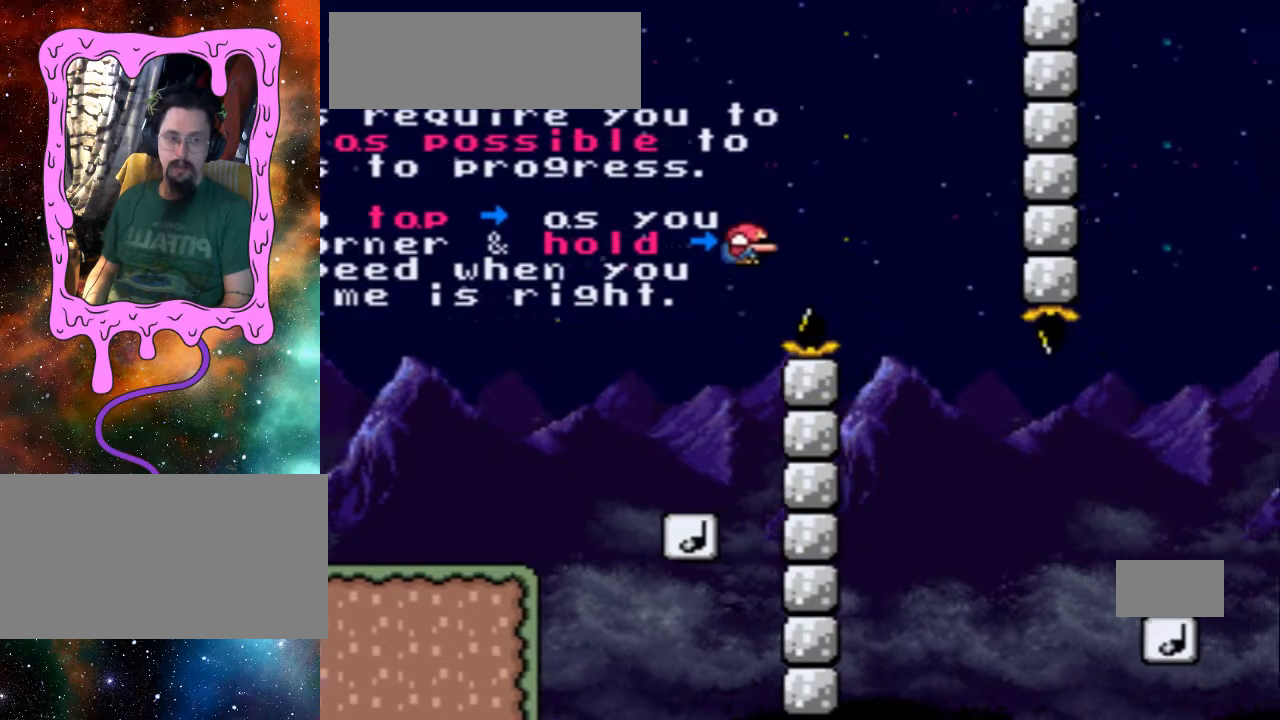
{"dt_ms": 500, "buttons": ["Y", "DPAD_RIGHT"], "events": [[133, "DPAD_RIGHT", "up"], [167, "B", "up"], [433, "DPAD_RIGHT", "down"]]}
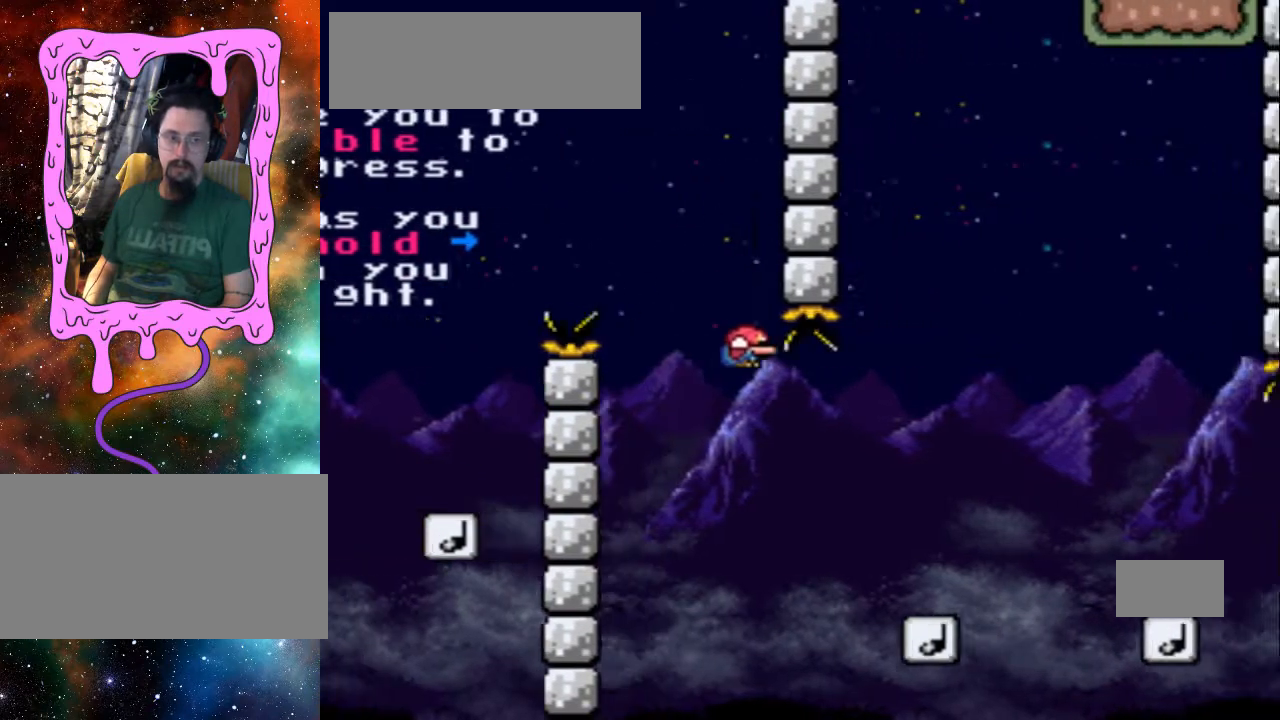
{"dt_ms": 500, "buttons": ["A", "B", "Y", "DPAD_RIGHT"]}
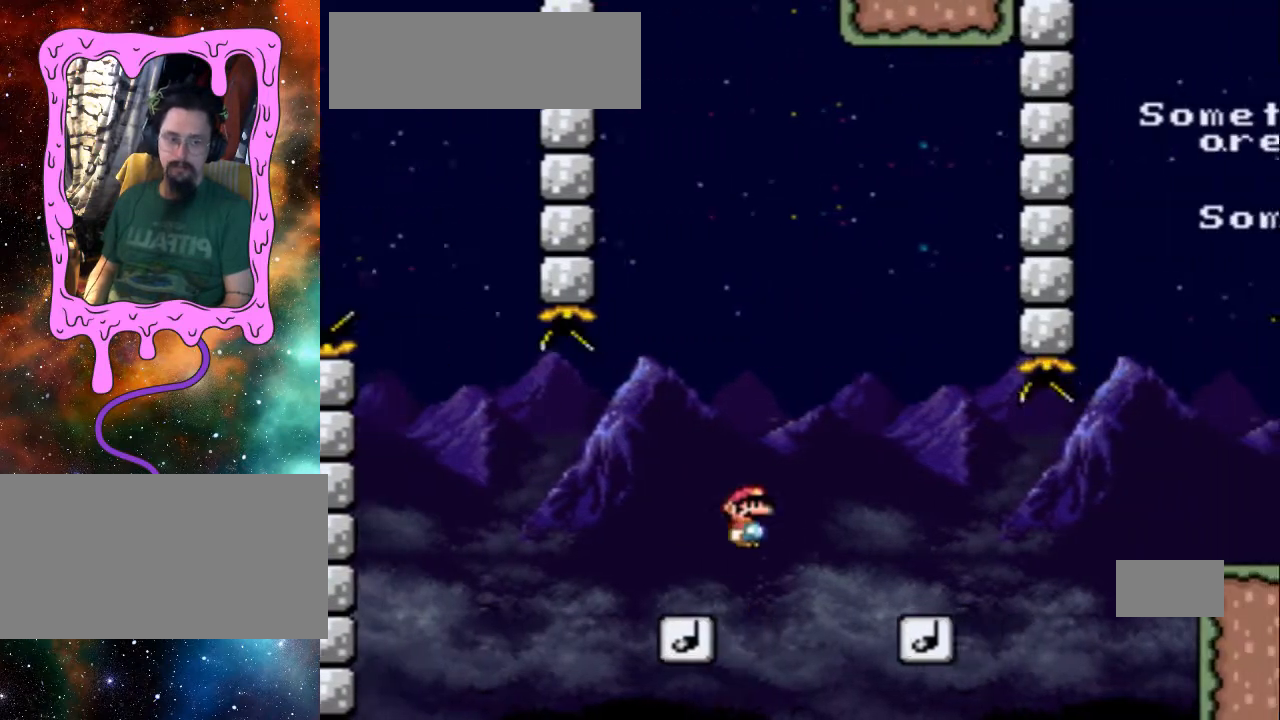
{"dt_ms": 1000, "buttons": ["B"]}
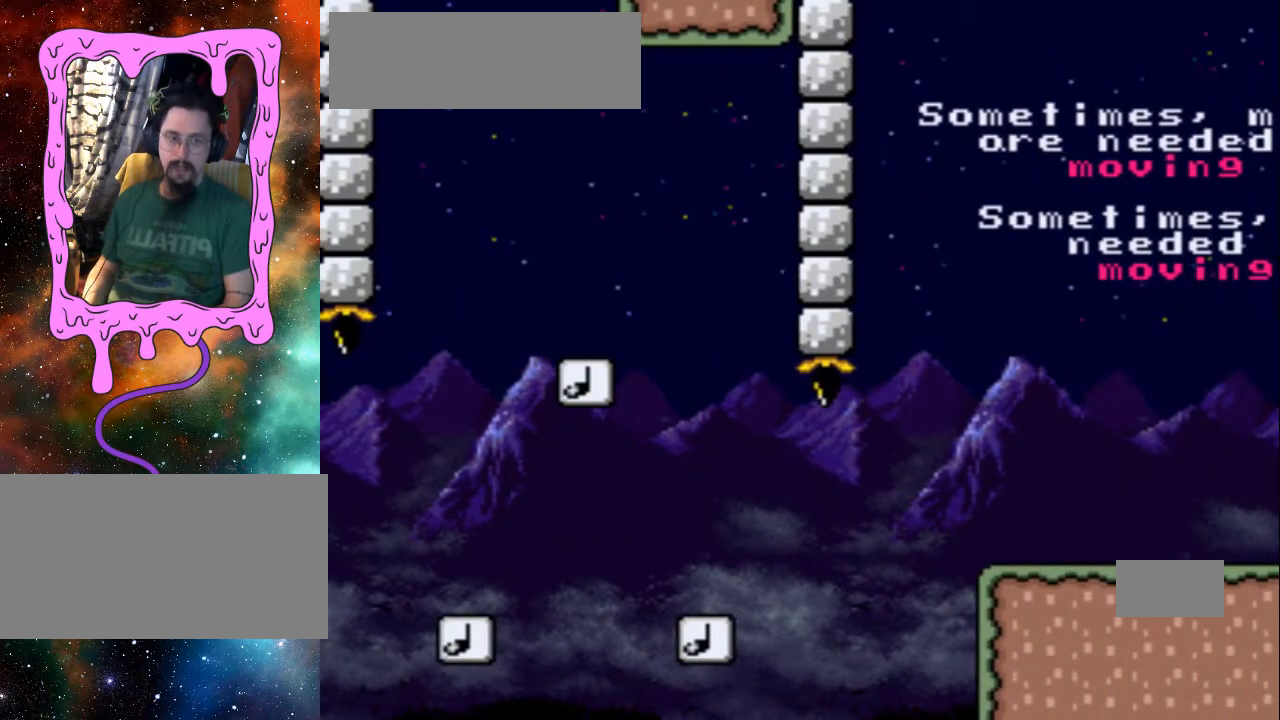
{"dt_ms": 500, "buttons": [], "events": [[33, "B", "up"]]}
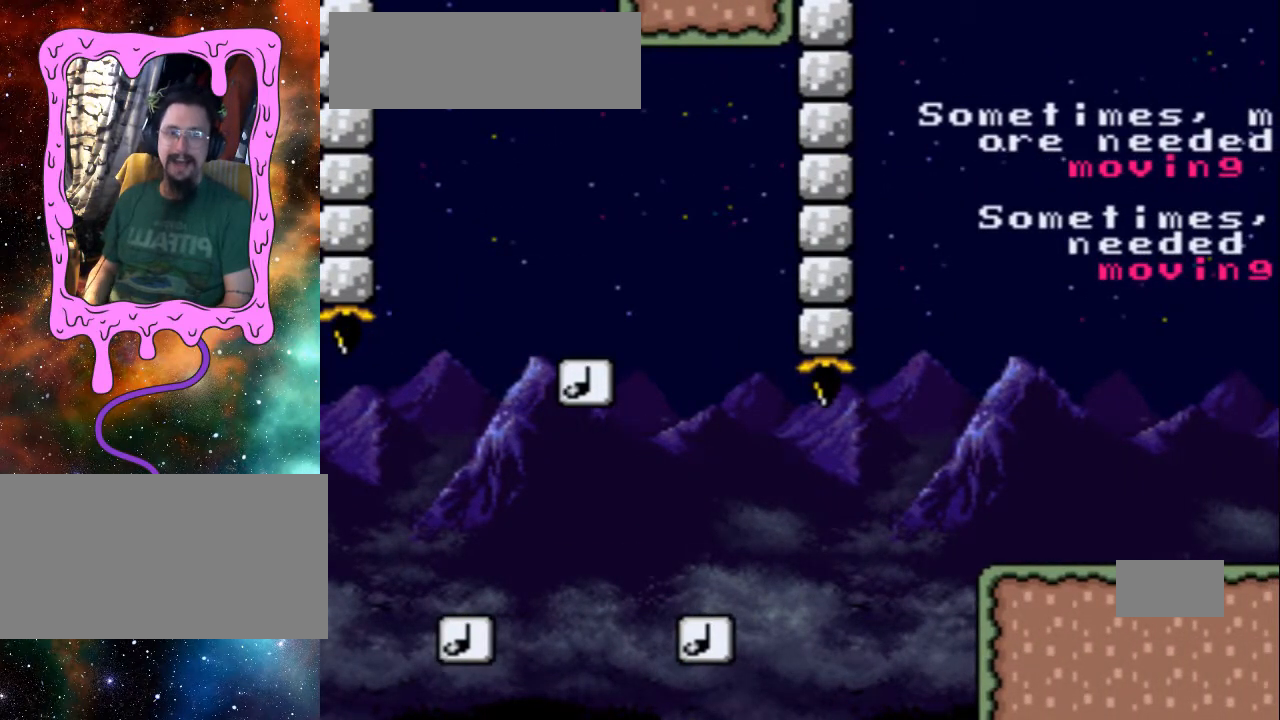
{"dt_ms": 500, "buttons": [], "events": []}
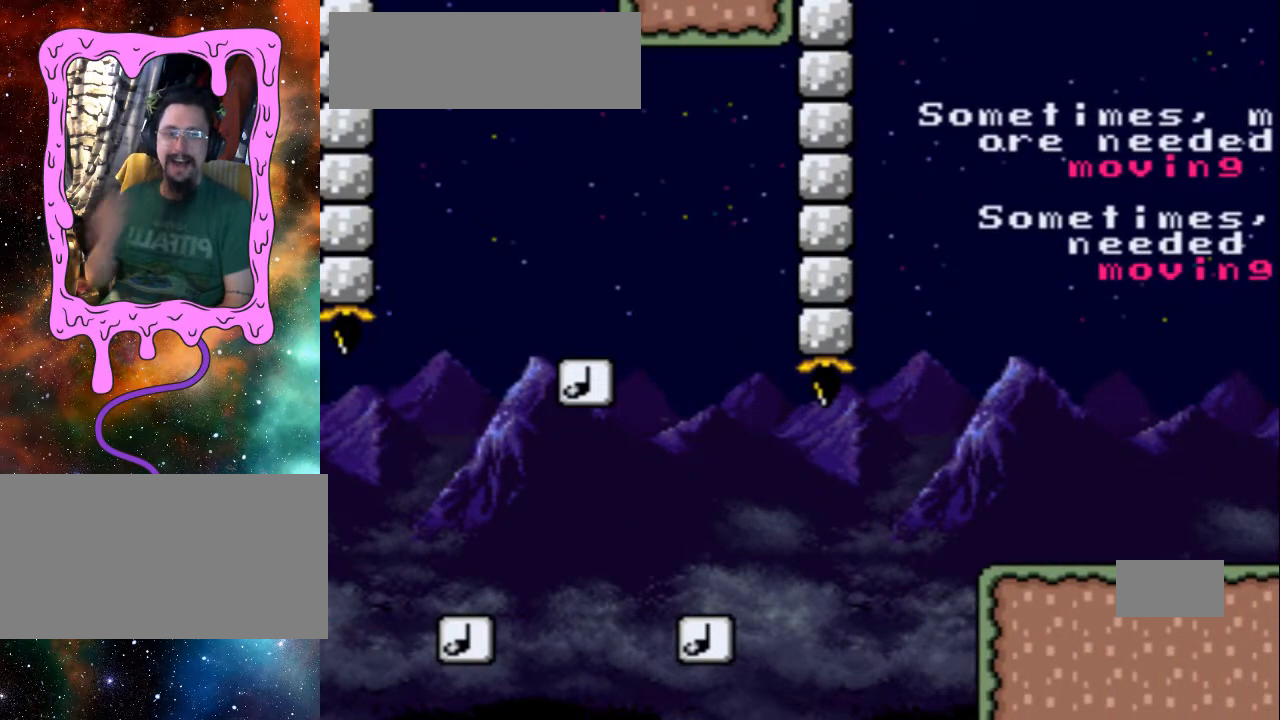
{"dt_ms": 500, "buttons": [], "events": []}